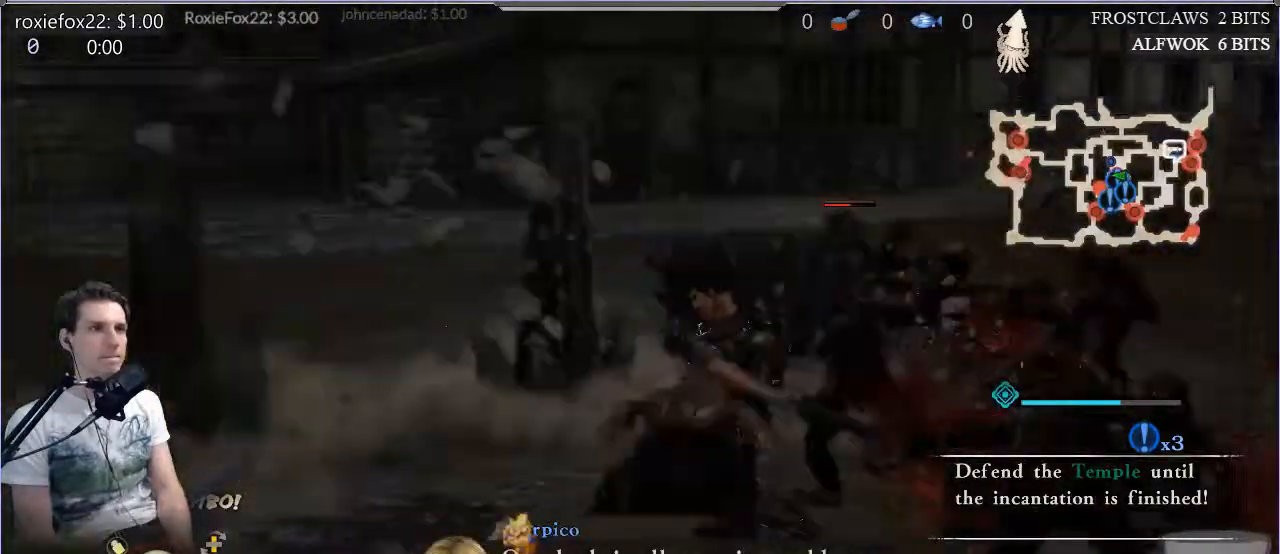
Gameplay with a controller (PlayStation layout); each line is a JSON object with the inputs held at the frame after it (dt_ms = milliseconds from this image to that frame). "events" lists button and stick changes between this image and that frame as [ms after this image, input, new state], when the widget could be followed in between. Not read: L3 R3.
{"dt_ms": 500, "buttons": ["TRIANGLE"], "left_stick": "right", "right_stick": "center", "events": [[16, "L1", "up"], [83, "TRIANGLE", "up"], [117, "L1", "down"], [117, "left_stick", "up-left"], [200, "TRIANGLE", "down"], [233, "L1", "up"], [233, "left_stick", "up-right"], [300, "TRIANGLE", "up"], [333, "L1", "down"], [400, "TRIANGLE", "down"], [450, "L1", "up"], [450, "left_stick", "right"]]}
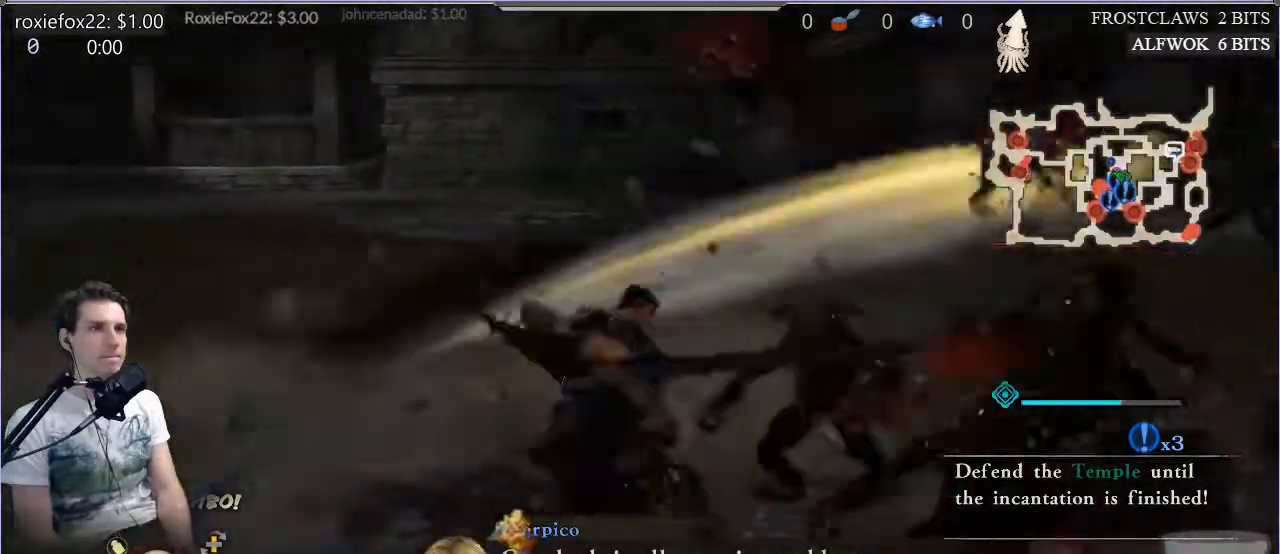
{"dt_ms": 501, "buttons": ["L1"], "left_stick": "right", "right_stick": "center"}
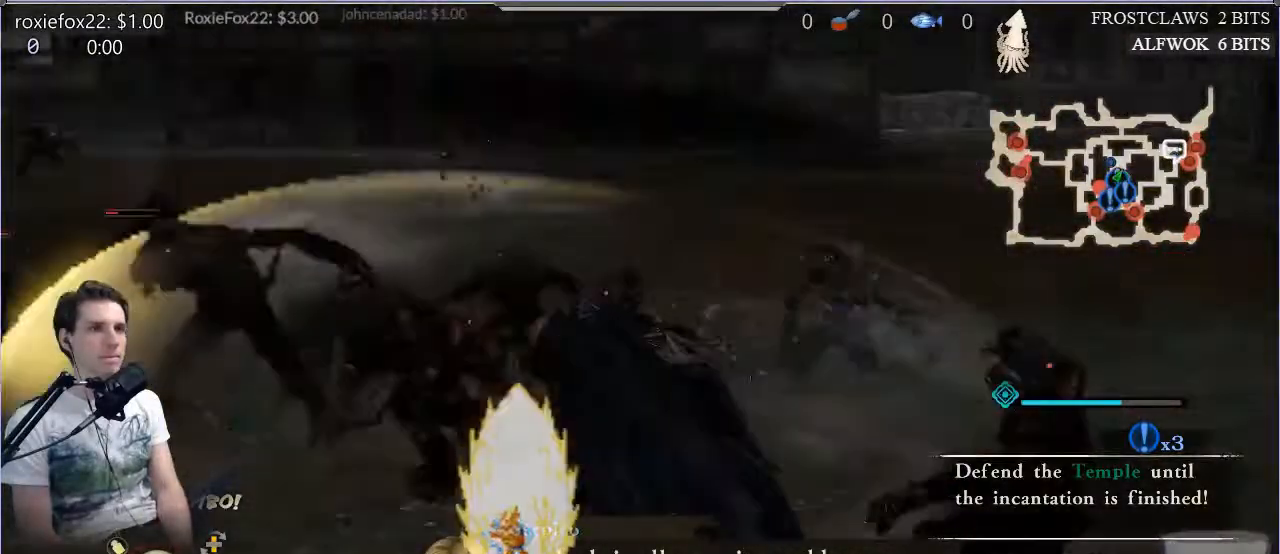
{"dt_ms": 500, "buttons": ["TRIANGLE"], "left_stick": "up-left", "right_stick": "center", "events": [[50, "L1", "up"], [50, "TRIANGLE", "down"], [150, "L1", "down"], [150, "TRIANGLE", "up"], [150, "left_stick", "up-right"], [250, "L1", "up"], [250, "TRIANGLE", "down"], [333, "L1", "down"], [367, "TRIANGLE", "up"], [383, "left_stick", "up-left"], [434, "L1", "up"], [434, "TRIANGLE", "down"]]}
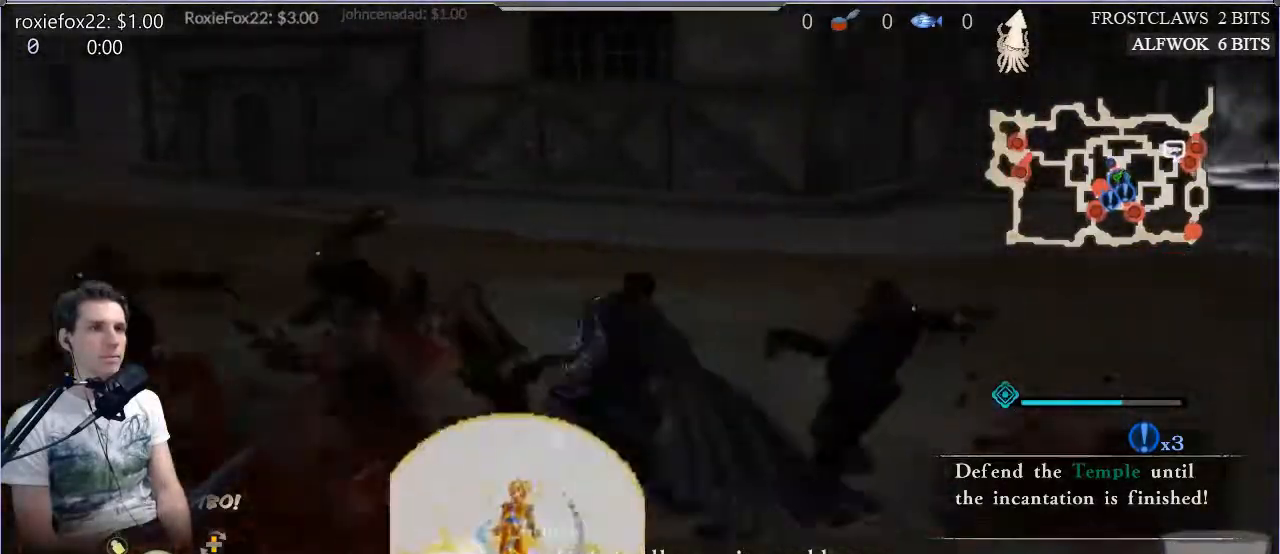
{"dt_ms": 501, "buttons": ["TRIANGLE", "L1"], "left_stick": "up-left", "right_stick": "center", "events": [[50, "L1", "down"], [84, "TRIANGLE", "up"], [150, "L1", "up"], [150, "TRIANGLE", "down"], [251, "L1", "down"], [284, "TRIANGLE", "up"], [351, "L1", "up"], [384, "TRIANGLE", "down"], [451, "L1", "down"]]}
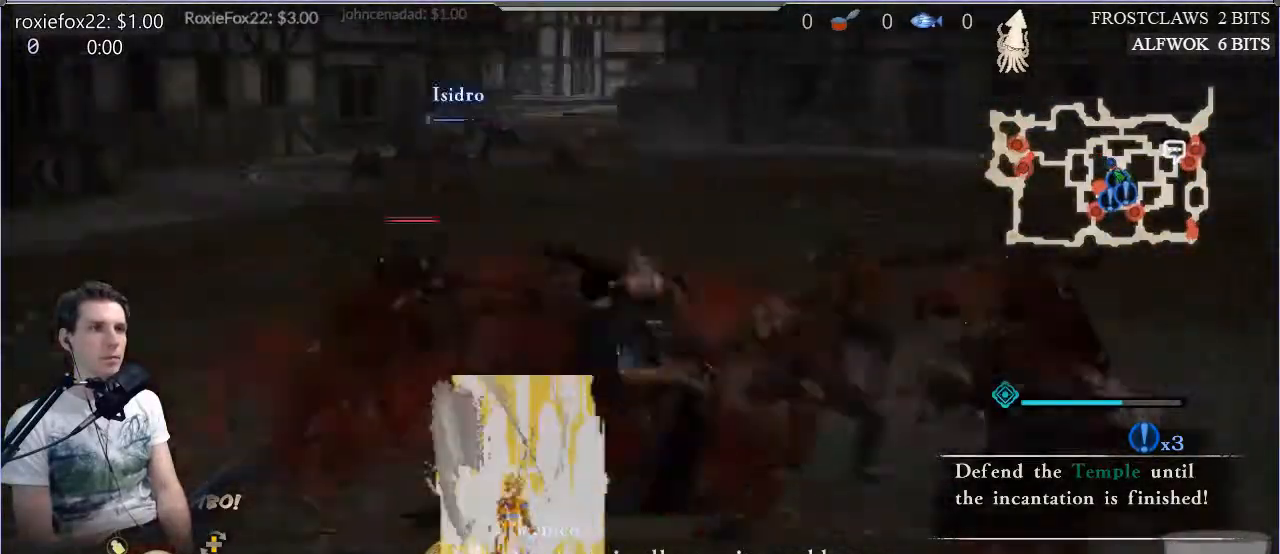
{"dt_ms": 500, "buttons": ["TRIANGLE"], "left_stick": "up-right", "right_stick": "center", "events": [[33, "TRIANGLE", "up"], [67, "L1", "up"], [100, "TRIANGLE", "down"], [133, "L1", "down"], [233, "TRIANGLE", "up"], [267, "L1", "up"], [300, "TRIANGLE", "down"], [367, "L1", "down"], [367, "left_stick", "up-right"], [467, "L1", "up"]]}
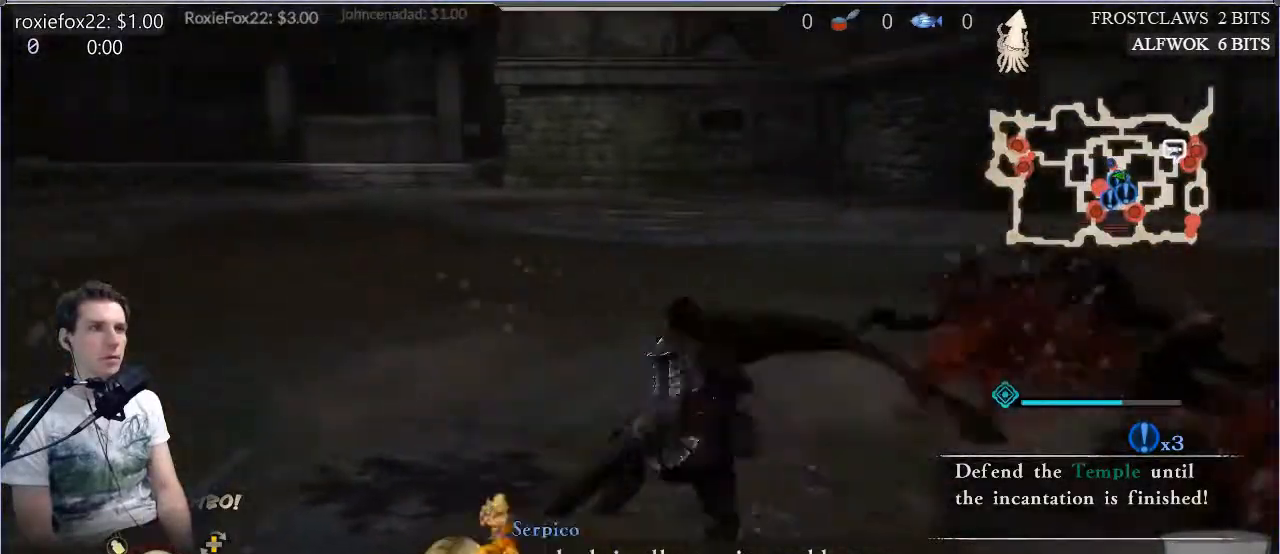
{"dt_ms": 501, "buttons": ["TRIANGLE", "L1"], "left_stick": "up-right", "right_stick": "center", "events": [[67, "L1", "down"], [150, "left_stick", "right"], [167, "L1", "up"], [167, "TRIANGLE", "up"], [267, "TRIANGLE", "down"], [301, "L1", "down"], [401, "L1", "up"], [401, "TRIANGLE", "up"], [467, "TRIANGLE", "down"], [467, "left_stick", "up-right"], [501, "L1", "down"]]}
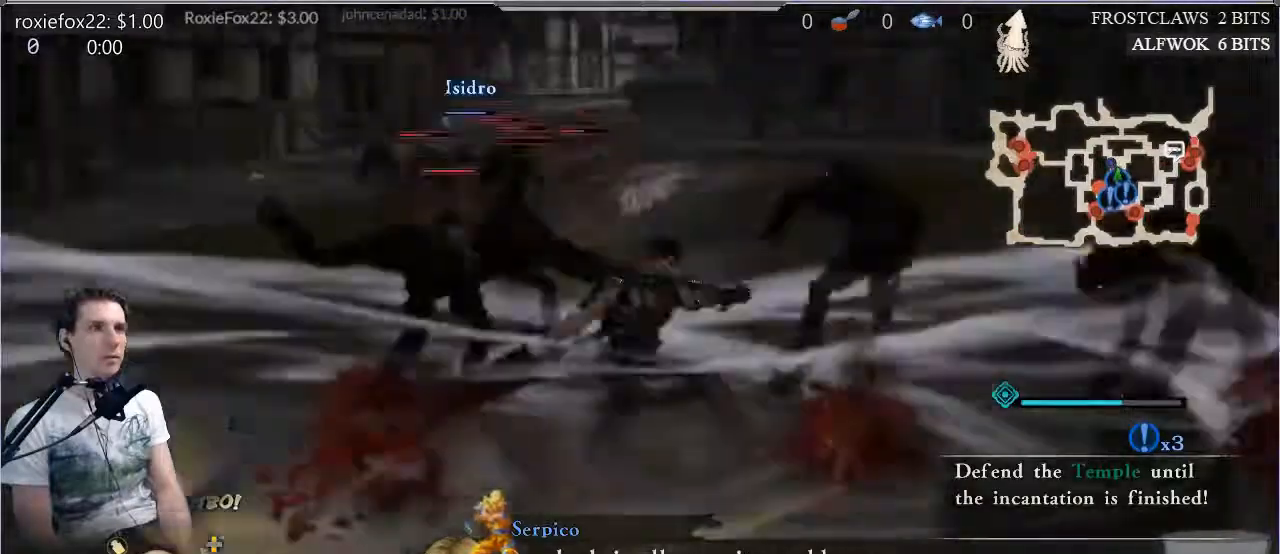
{"dt_ms": 500, "buttons": ["TRIANGLE"], "left_stick": "left", "right_stick": "center", "events": [[167, "L1", "up"], [183, "left_stick", "up"], [333, "TRIANGLE", "up"], [383, "left_stick", "left"], [400, "TRIANGLE", "down"]]}
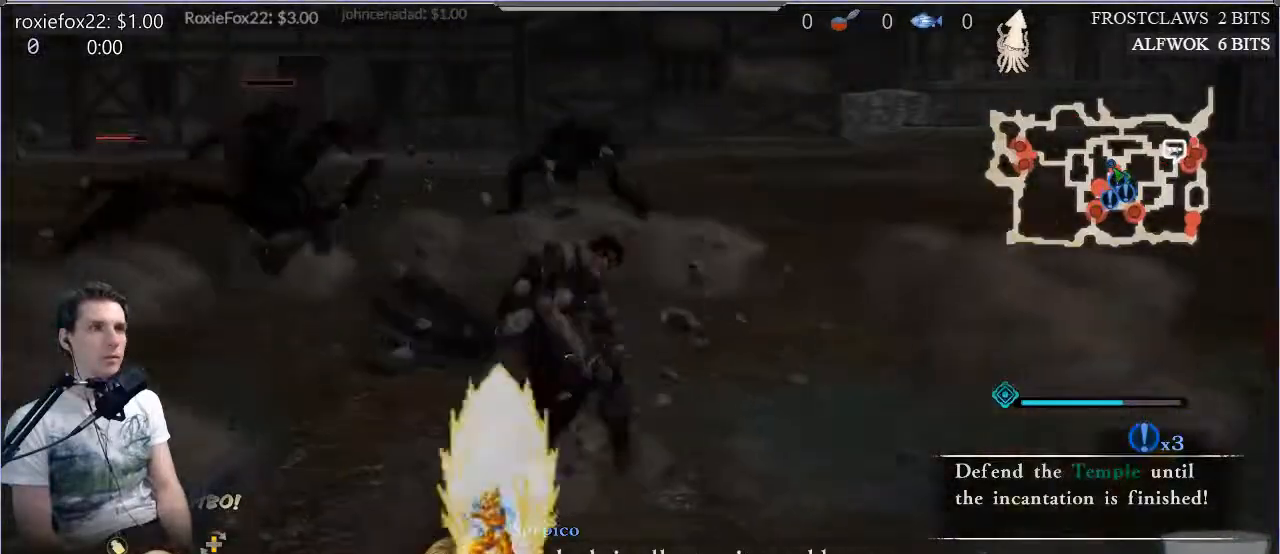
{"dt_ms": 501, "buttons": ["TRIANGLE"], "left_stick": "up", "right_stick": "center", "events": [[34, "TRIANGLE", "up"], [100, "TRIANGLE", "down"], [134, "L1", "down"], [217, "left_stick", "up-left"], [234, "L1", "up"], [234, "TRIANGLE", "up"], [301, "TRIANGLE", "down"], [317, "left_stick", "up"]]}
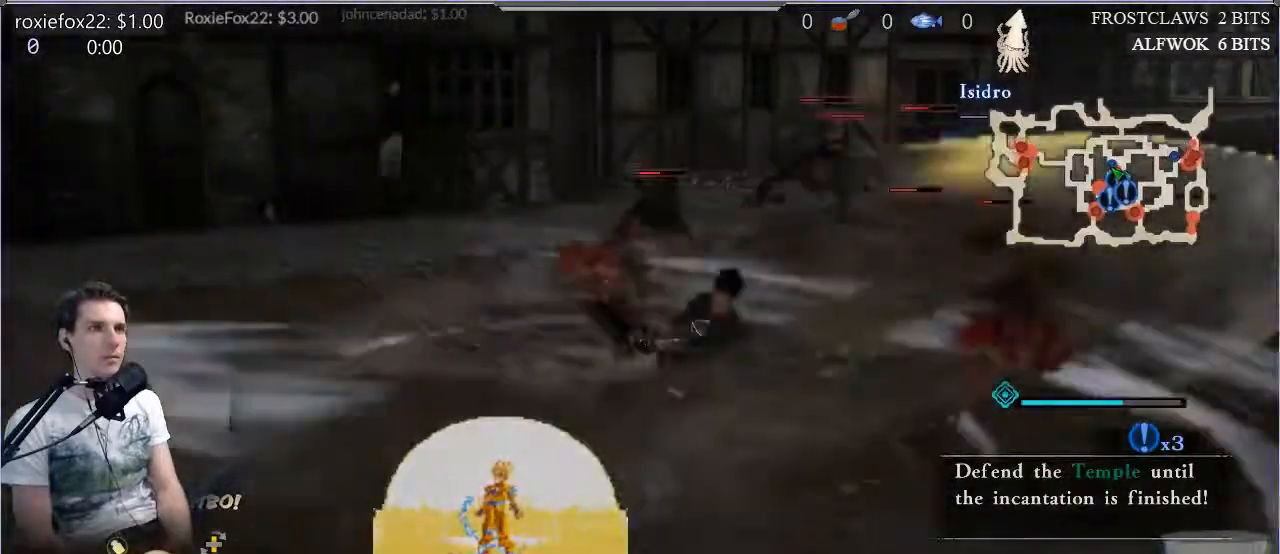
{"dt_ms": 500, "buttons": ["CROSS"], "left_stick": "up-right", "right_stick": "center", "events": [[150, "TRIANGLE", "up"], [217, "TRIANGLE", "down"], [217, "left_stick", "up-right"], [317, "TRIANGLE", "up"], [450, "CROSS", "down"]]}
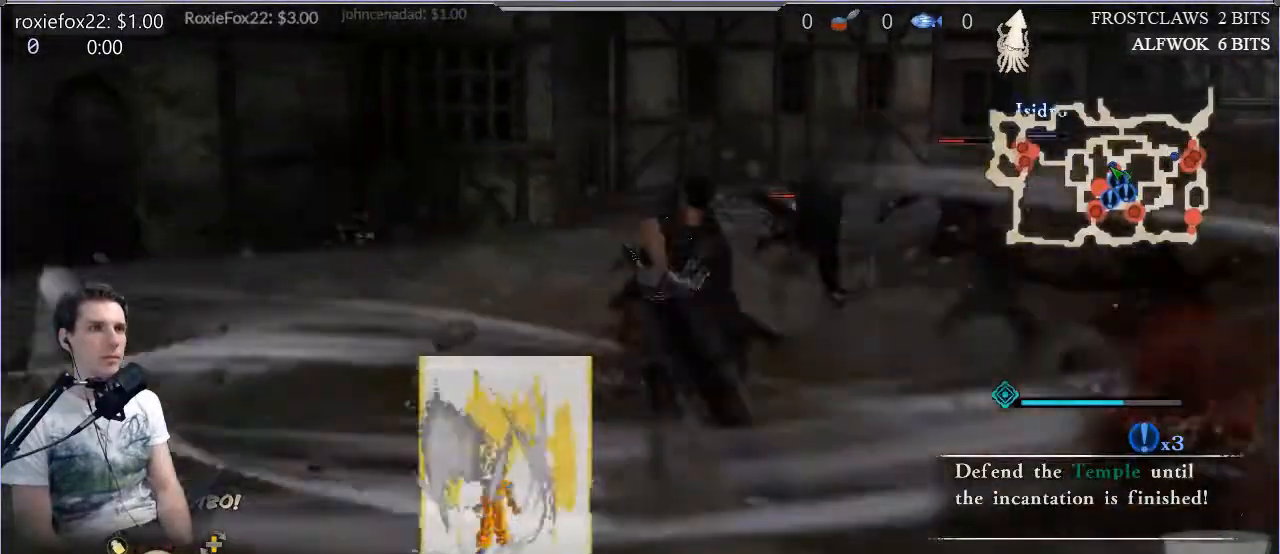
{"dt_ms": 501, "buttons": [], "left_stick": "up-right", "right_stick": "center", "events": [[50, "CROSS", "up"], [150, "SQUARE", "down"], [284, "SQUARE", "up"], [351, "SQUARE", "down"], [484, "SQUARE", "up"]]}
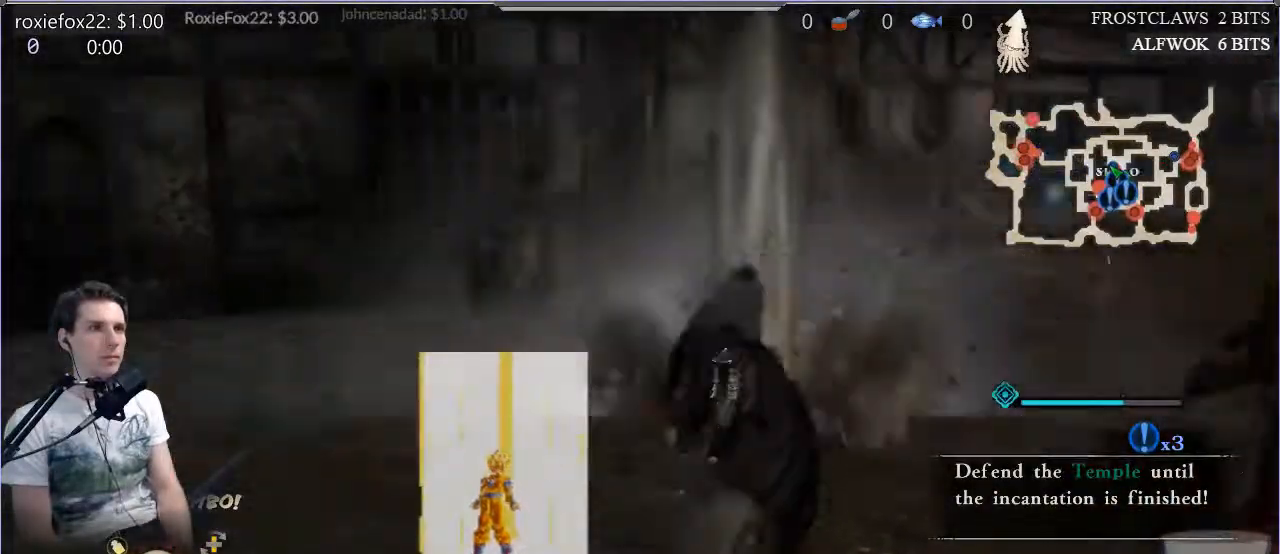
{"dt_ms": 500, "buttons": ["SQUARE"], "left_stick": "up-right", "right_stick": "center", "events": [[50, "SQUARE", "down"], [183, "SQUARE", "up"], [250, "SQUARE", "down"], [417, "SQUARE", "up"], [484, "SQUARE", "down"]]}
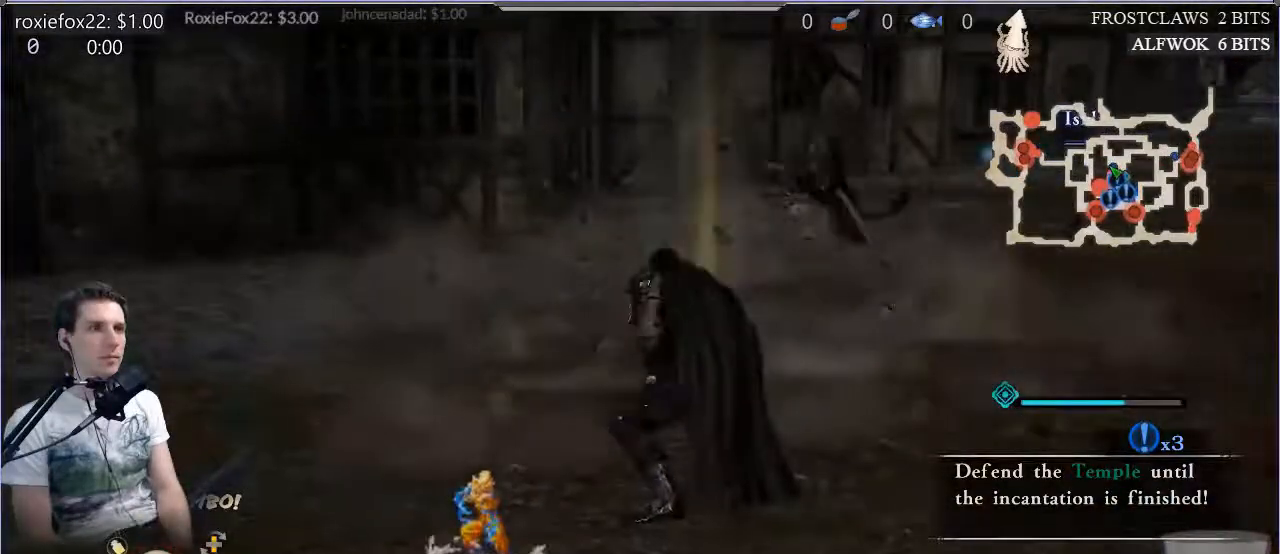
{"dt_ms": 501, "buttons": [], "left_stick": "center", "right_stick": "right", "events": [[84, "SQUARE", "up"], [251, "left_stick", "center"], [317, "right_stick", "right"]]}
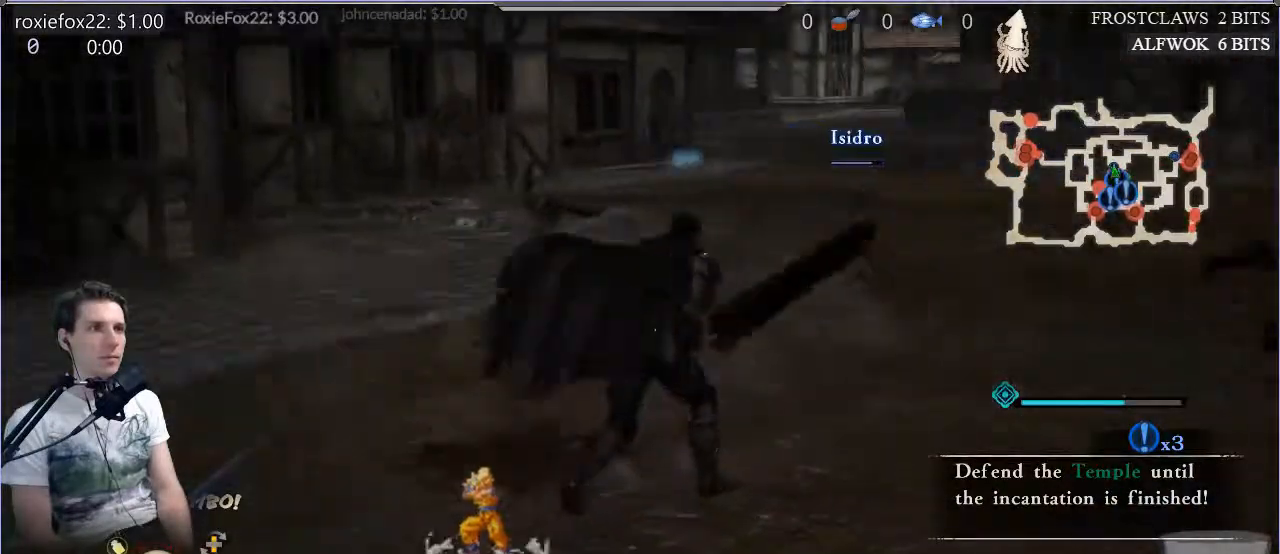
{"dt_ms": 500, "buttons": [], "left_stick": "center", "right_stick": "center", "events": [[250, "right_stick", "center"]]}
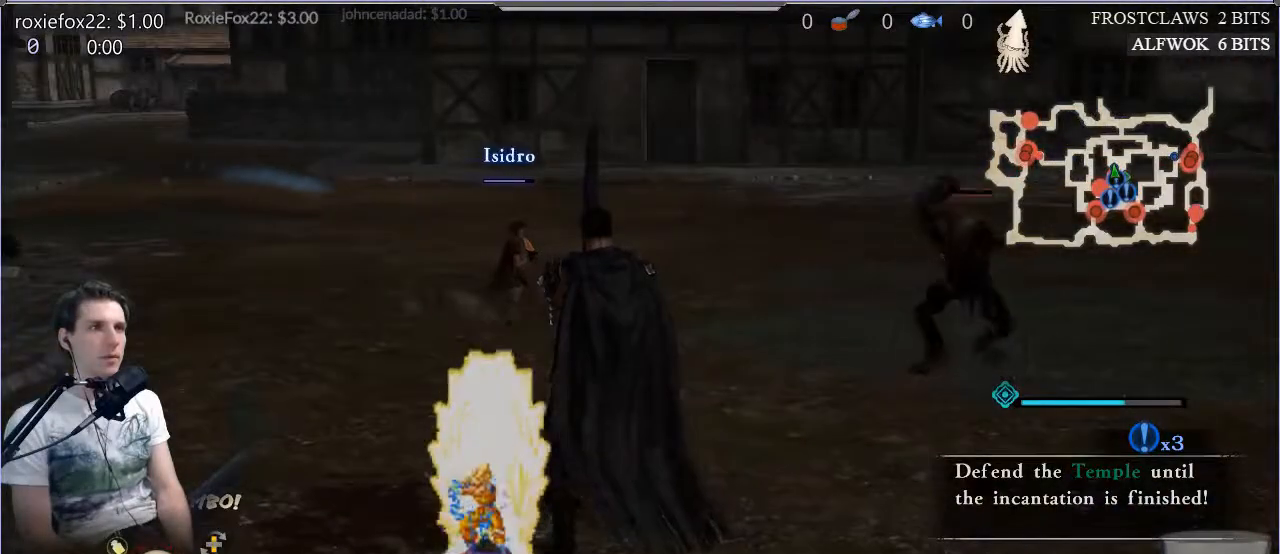
{"dt_ms": 985, "buttons": [], "left_stick": "center", "right_stick": "center"}
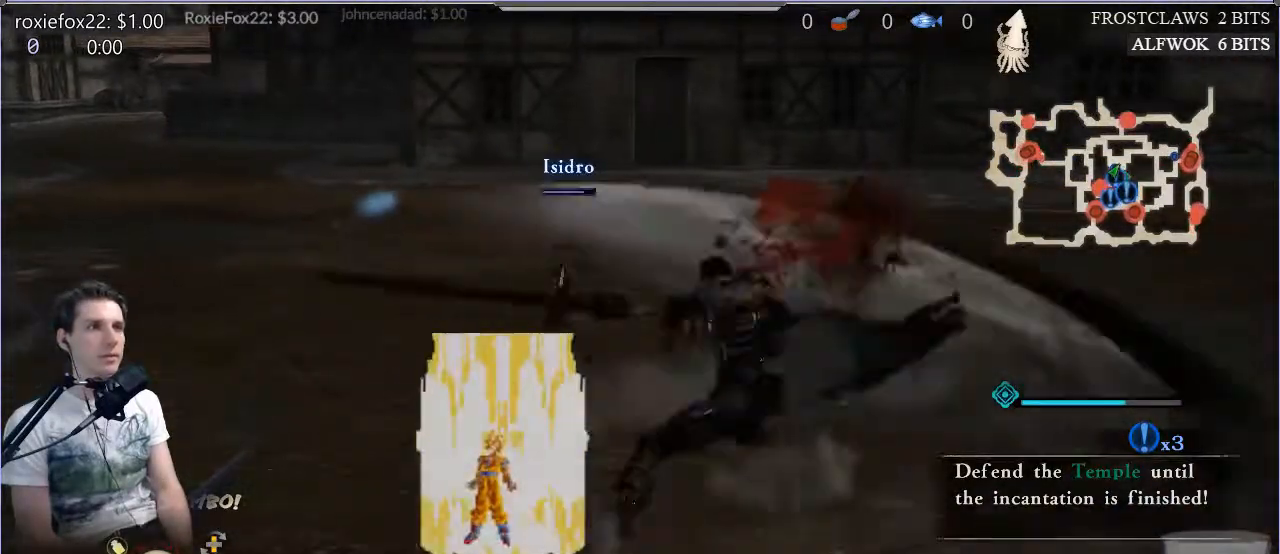
{"dt_ms": 500, "buttons": [], "left_stick": "center", "right_stick": "center"}
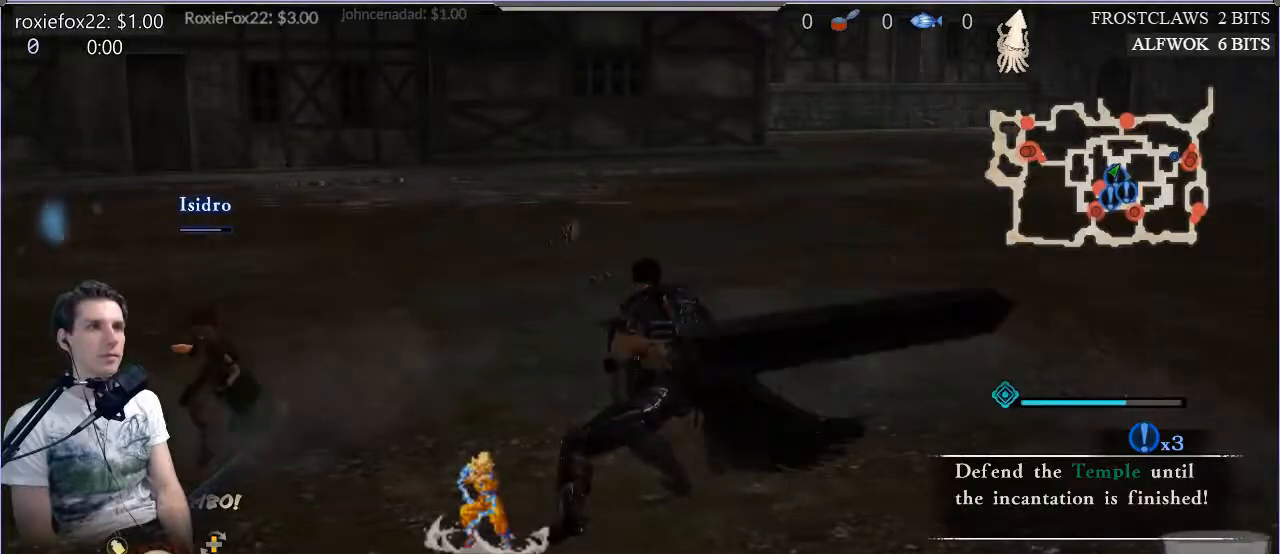
{"dt_ms": 501, "buttons": [], "left_stick": "center", "right_stick": "right", "events": [[484, "right_stick", "right"]]}
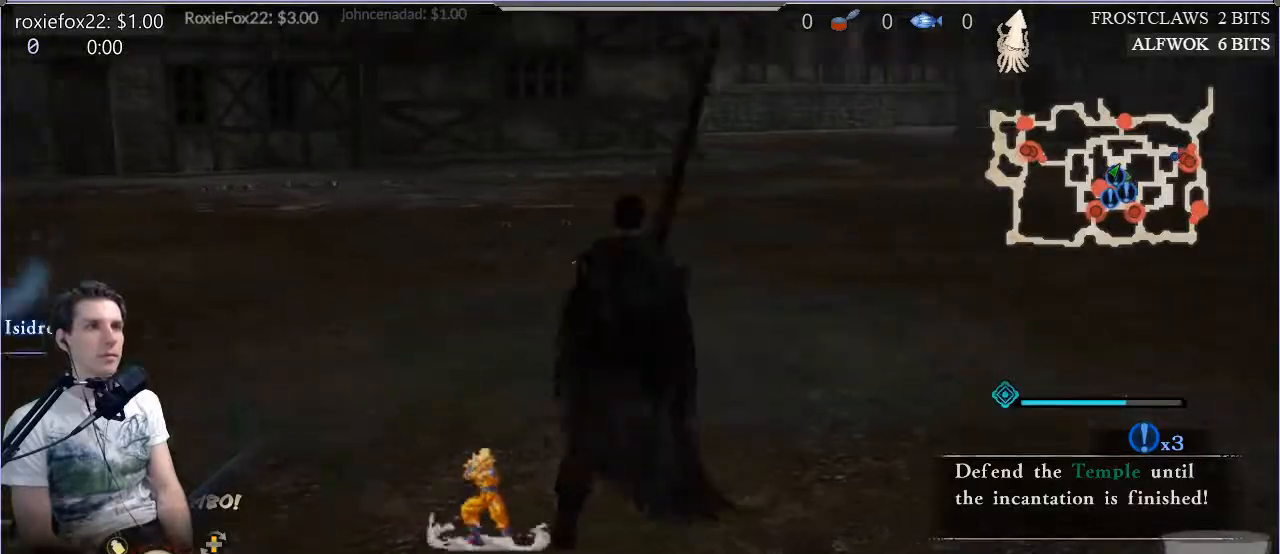
{"dt_ms": 500, "buttons": [], "left_stick": "center", "right_stick": "right", "events": []}
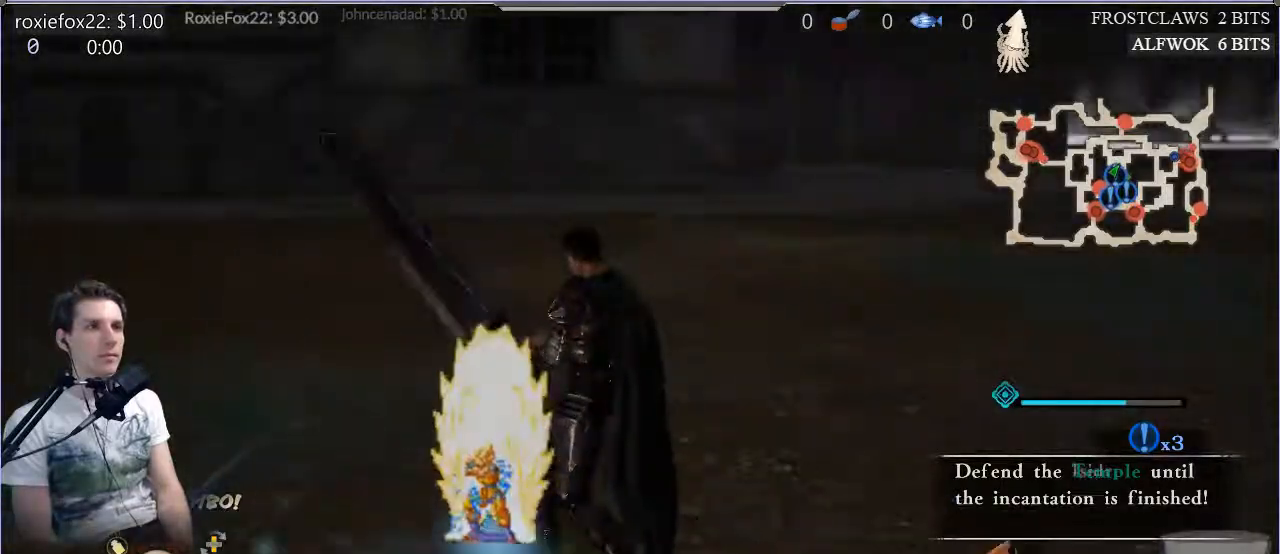
{"dt_ms": 501, "buttons": [], "left_stick": "up-right", "right_stick": "center", "events": [[17, "left_stick", "up-right"], [417, "right_stick", "center"]]}
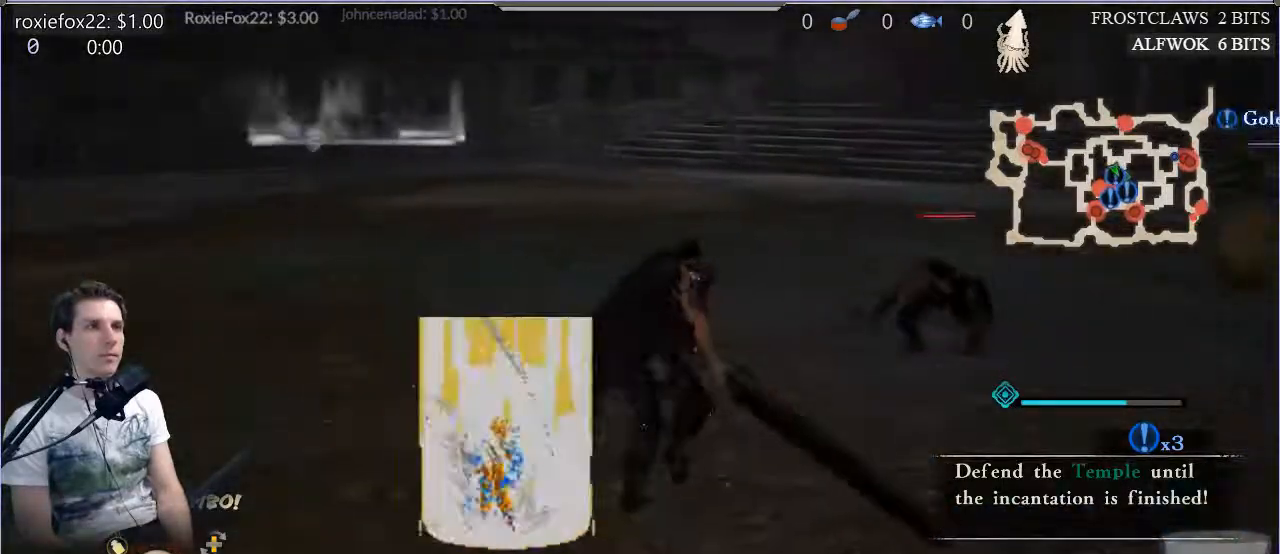
{"dt_ms": 500, "buttons": ["SQUARE"], "left_stick": "right", "right_stick": "center", "events": [[283, "right_stick", "right"], [383, "right_stick", "center"], [417, "left_stick", "right"], [450, "SQUARE", "down"]]}
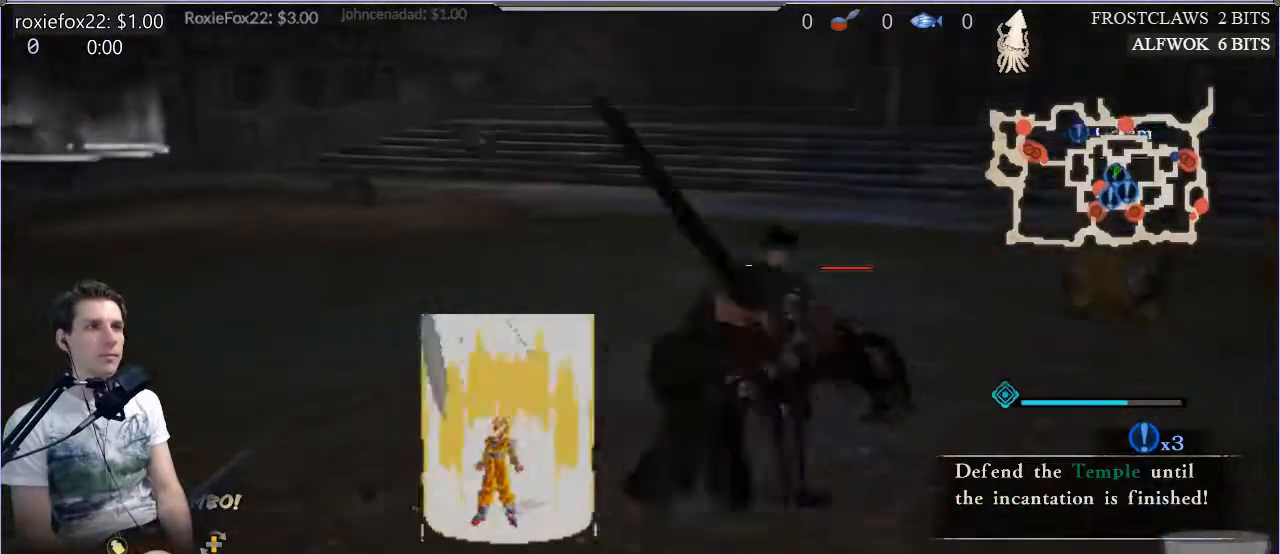
{"dt_ms": 501, "buttons": [], "left_stick": "up-right", "right_stick": "center", "events": [[67, "left_stick", "up-right"], [84, "SQUARE", "up"], [184, "SQUARE", "down"], [250, "SQUARE", "up"], [350, "SQUARE", "down"], [451, "SQUARE", "up"]]}
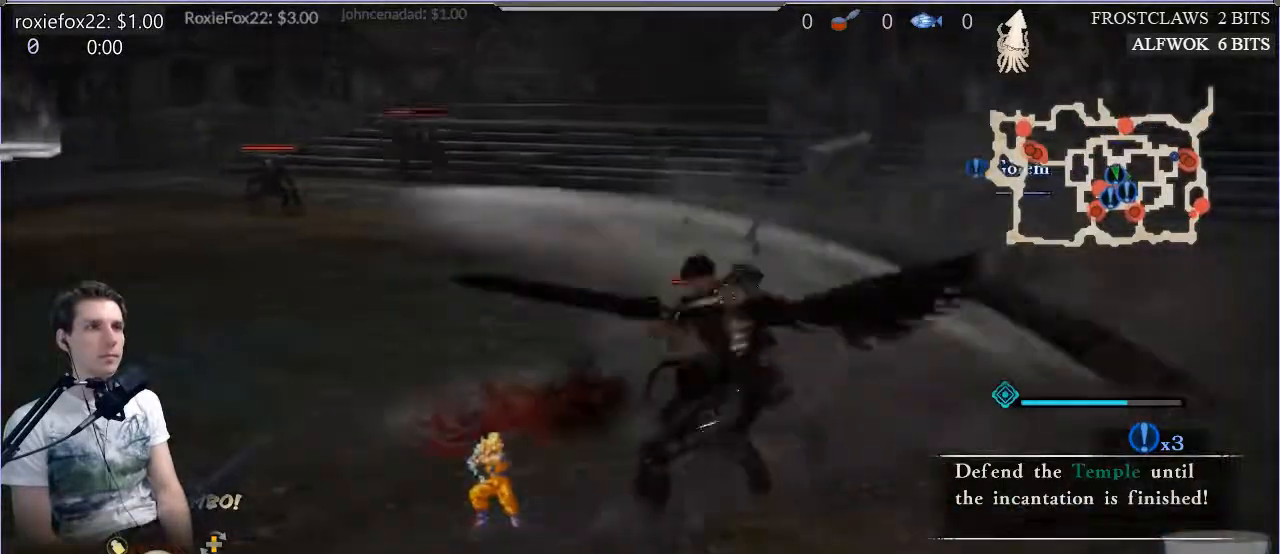
{"dt_ms": 500, "buttons": [], "left_stick": "center", "right_stick": "center", "events": [[50, "left_stick", "center"]]}
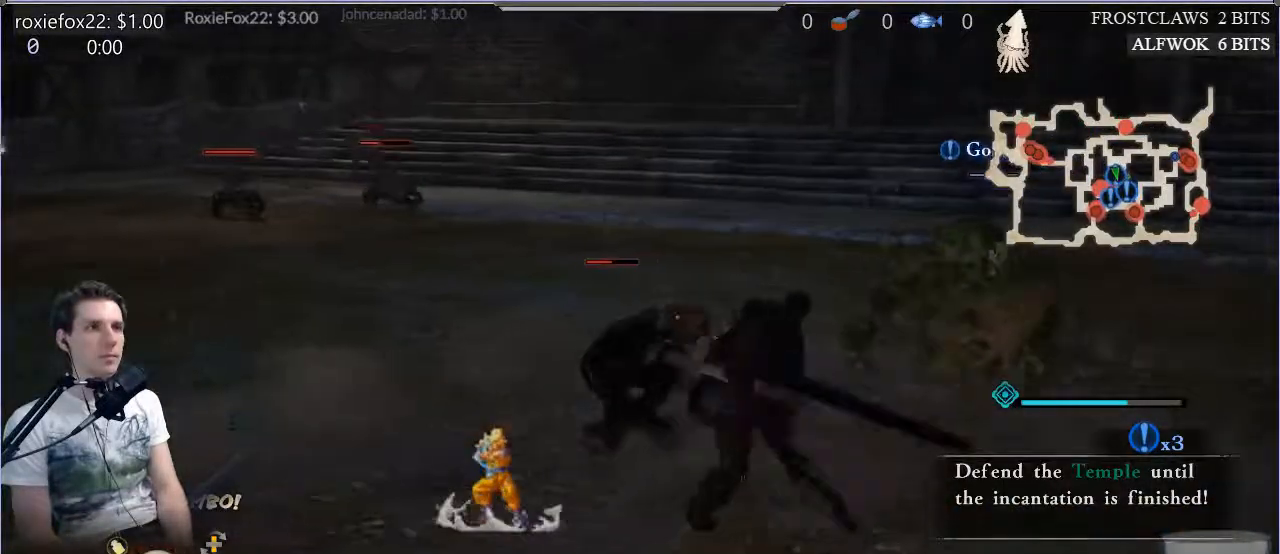
{"dt_ms": 501, "buttons": ["TRIANGLE"], "left_stick": "center", "right_stick": "center", "events": [[50, "TRIANGLE", "down"], [150, "TRIANGLE", "up"], [217, "TRIANGLE", "down"], [384, "TRIANGLE", "up"], [417, "TRIANGLE", "down"]]}
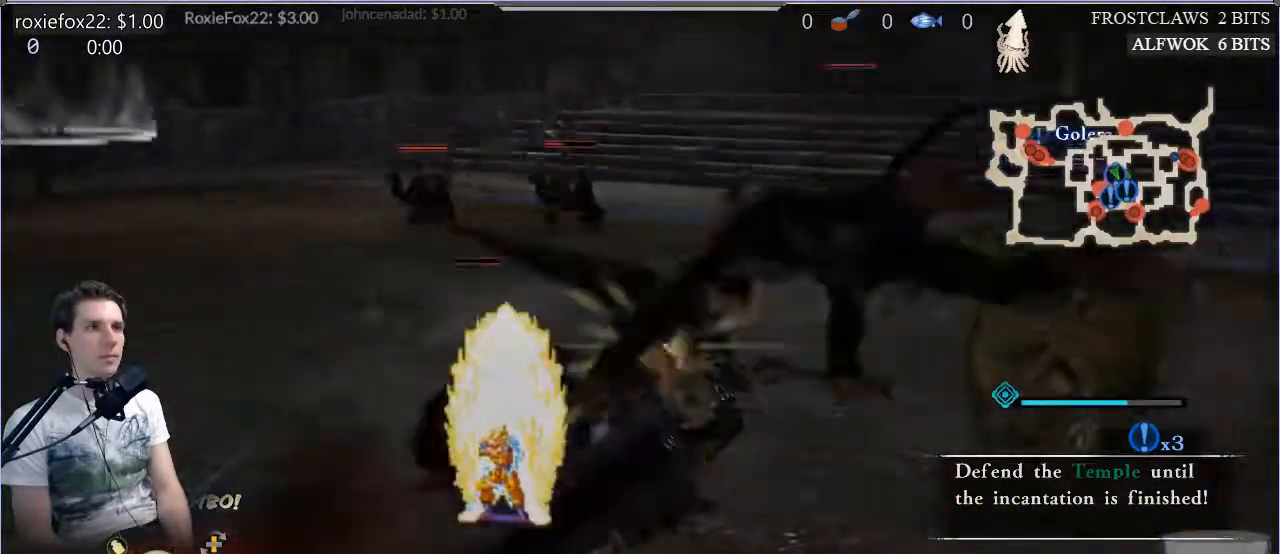
{"dt_ms": 500, "buttons": [], "left_stick": "left", "right_stick": "center", "events": [[50, "TRIANGLE", "up"], [100, "left_stick", "up-left"], [233, "left_stick", "left"]]}
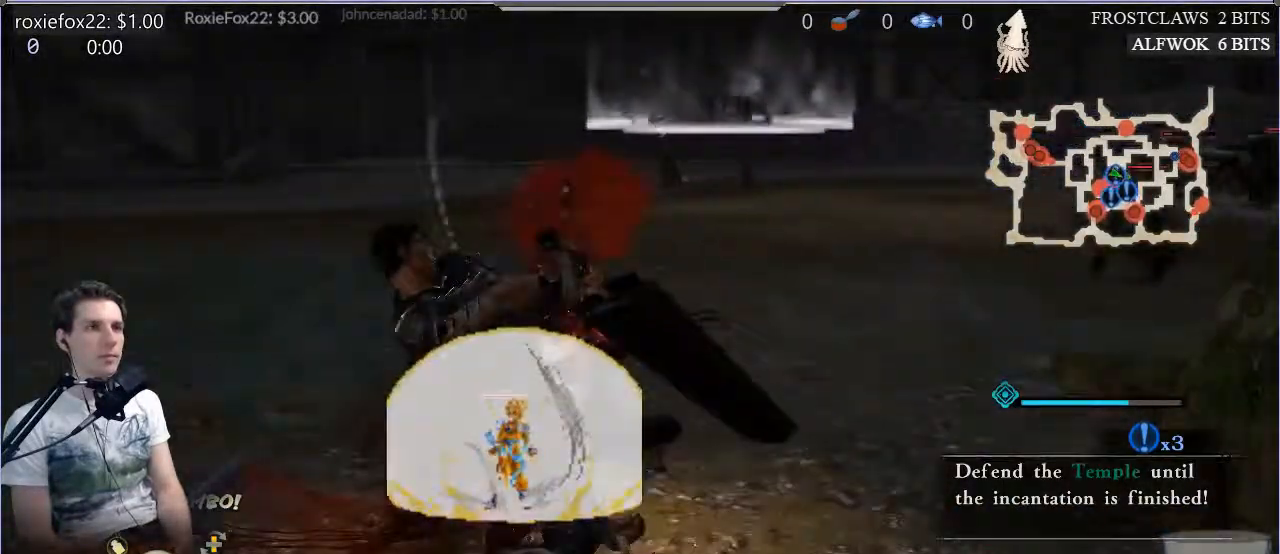
{"dt_ms": 501, "buttons": [], "left_stick": "up", "right_stick": "center", "events": [[33, "left_stick", "up"]]}